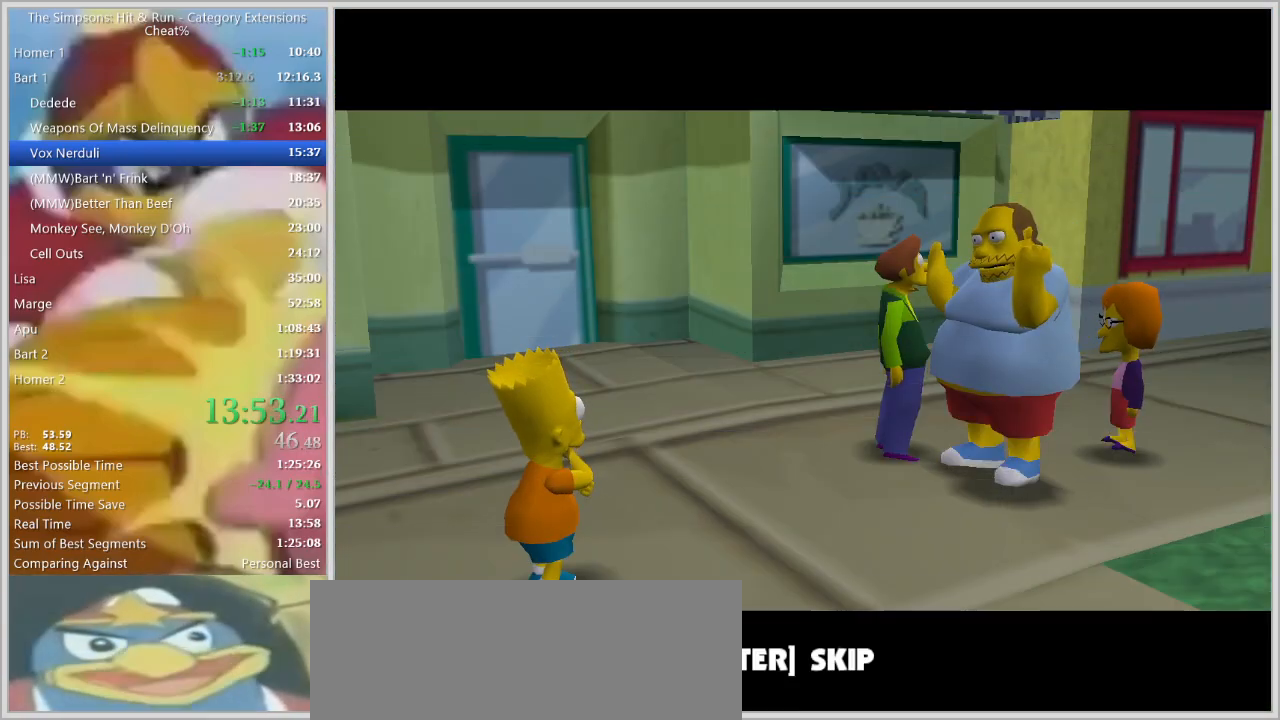
Gameplay with keyboard; each line is a JSON object with the keys held at the frame after it. "events" lists presses ("down") and releases ("up") of "a", "alt", "caps_lock", "ctrl", "d", "down", "e", "escape", "f1", "f10", "f11", "f12", "f2", "f3", "f4", "f5", "f6", "f7", "f8", "f9", "left", "q", "right", "s", "shift", "space", "tab", "up" and "w" between this image and that frame as [ms after this image, input, new state], when the widget could be followed in between. No other keys are recorded. Mouse input is not recorded.
{"keys": ["a", "shift"]}
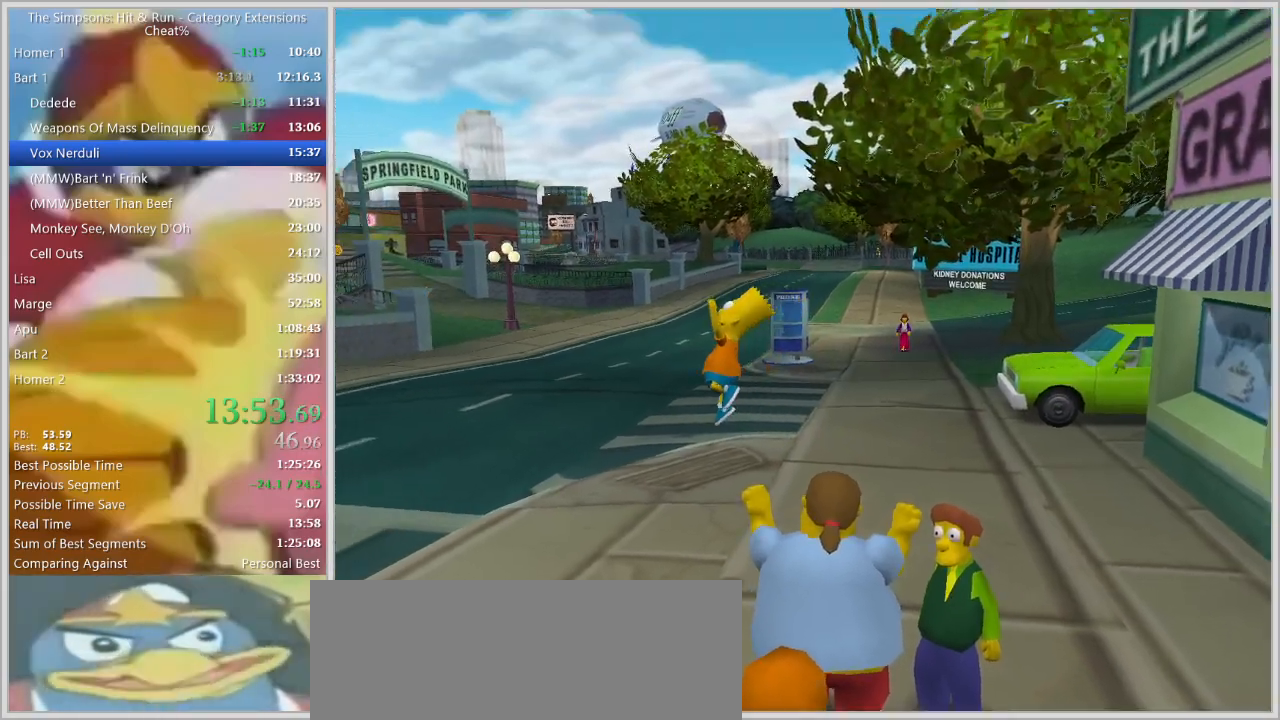
{"keys": ["a", "right", "shift", "w"], "events": [[117, "right", "down"], [400, "w", "down"]]}
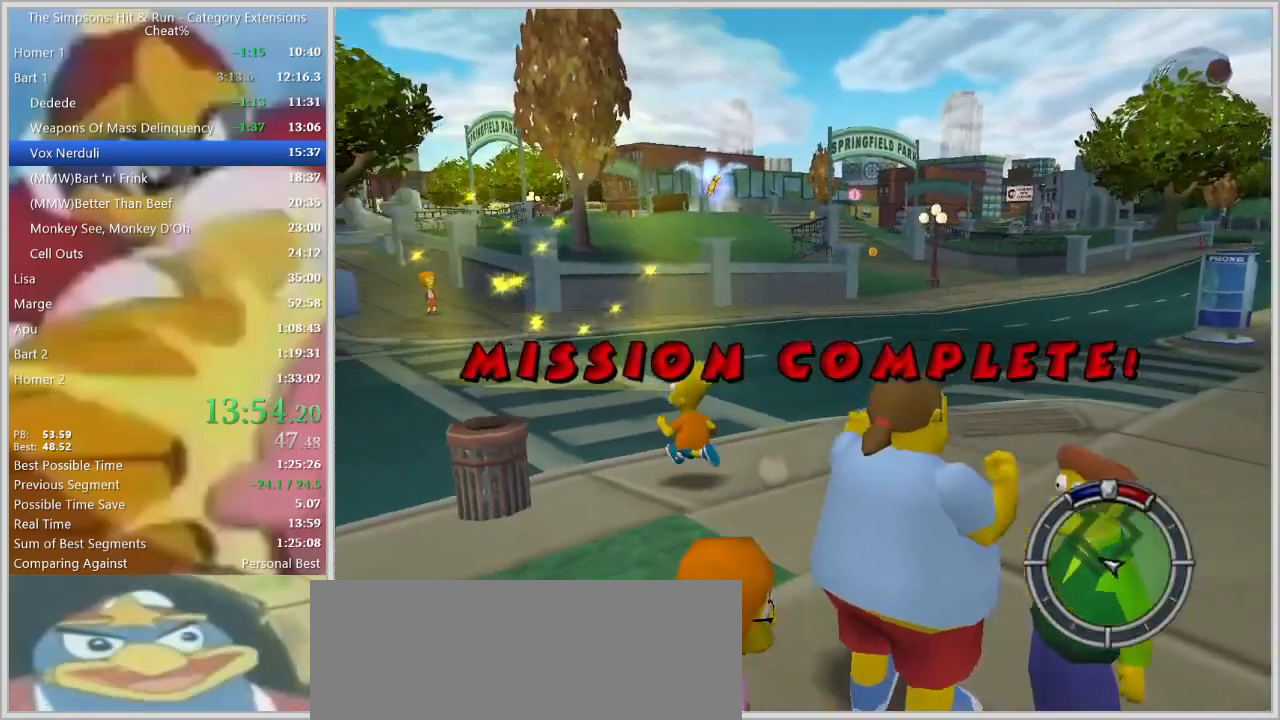
{"keys": ["a", "right", "shift"], "events": [[283, "w", "up"]]}
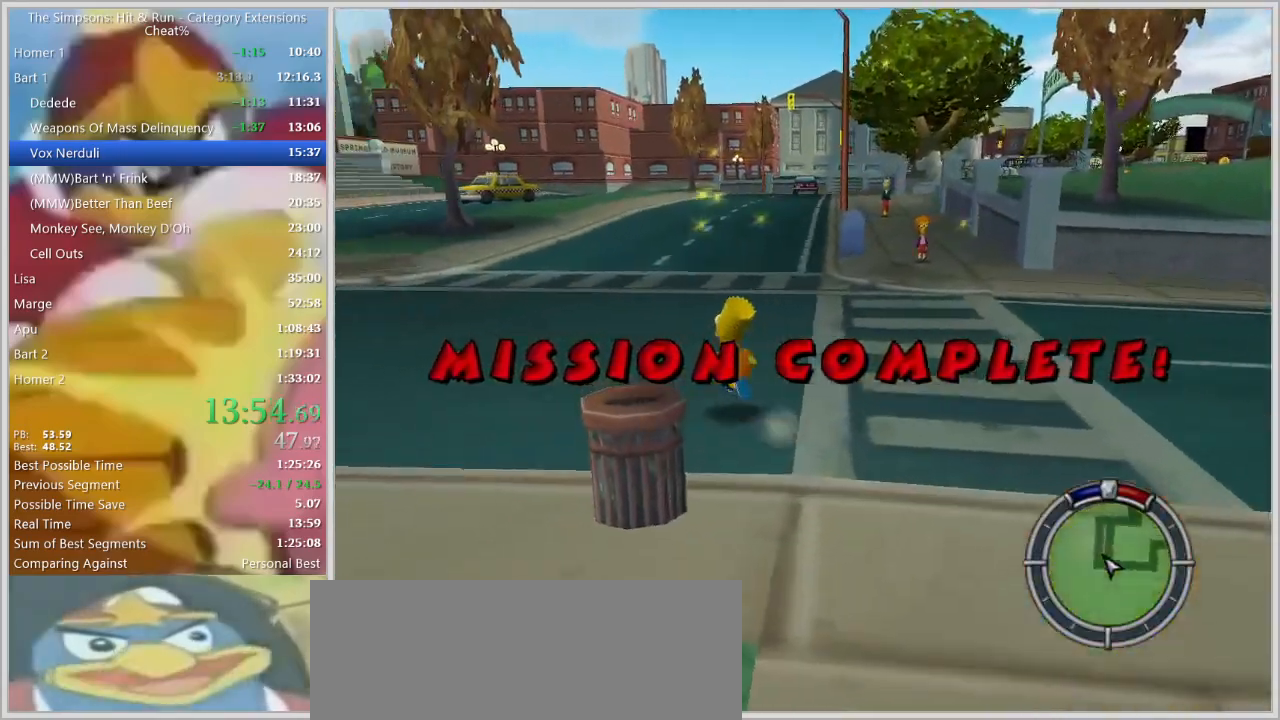
{"keys": ["a", "right", "shift", "w"], "events": [[17, "w", "down"], [333, "a", "up"], [483, "a", "down"]]}
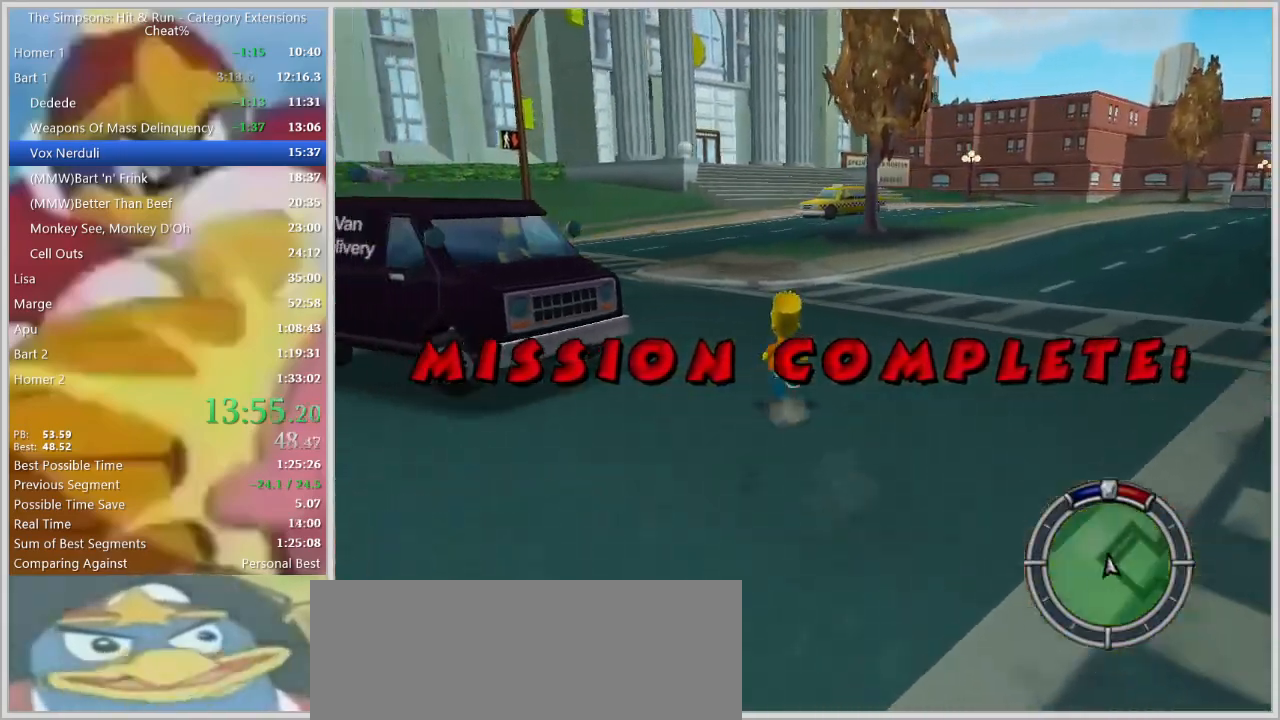
{"keys": ["a", "e"]}
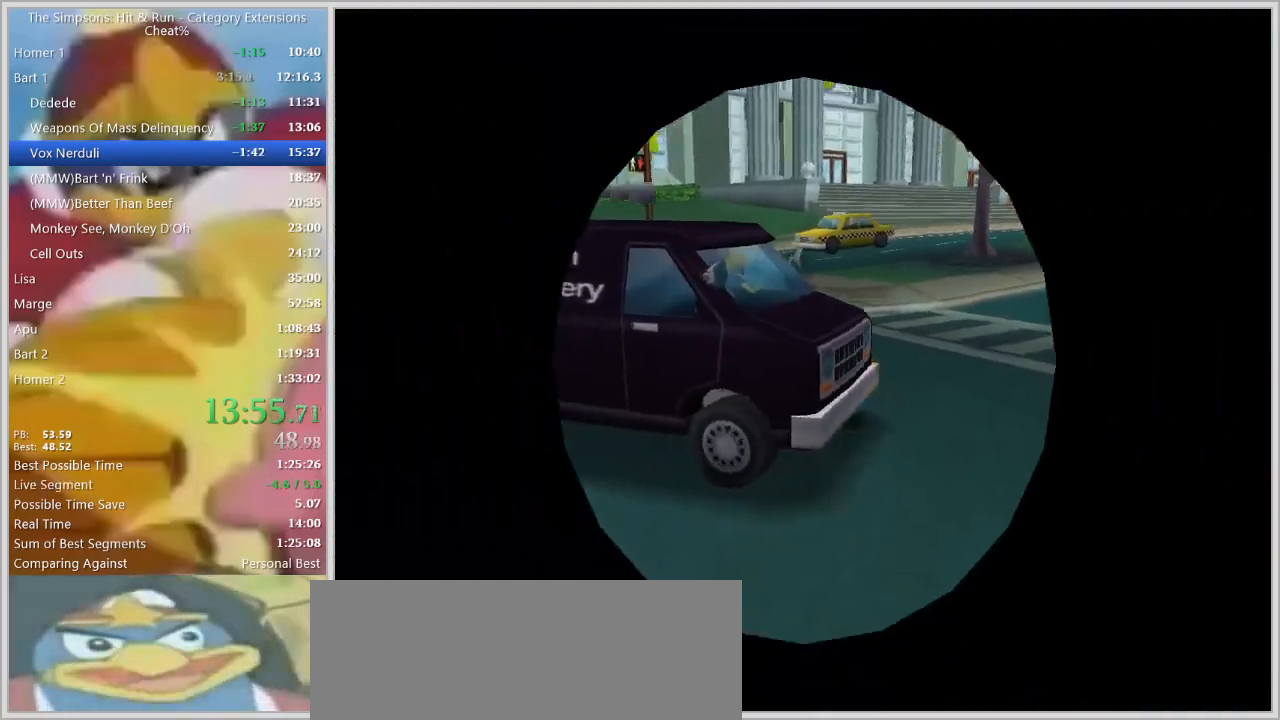
{"keys": ["d", "w"], "events": [[50, "e", "up"], [83, "a", "up"], [83, "w", "down"], [133, "d", "down"]]}
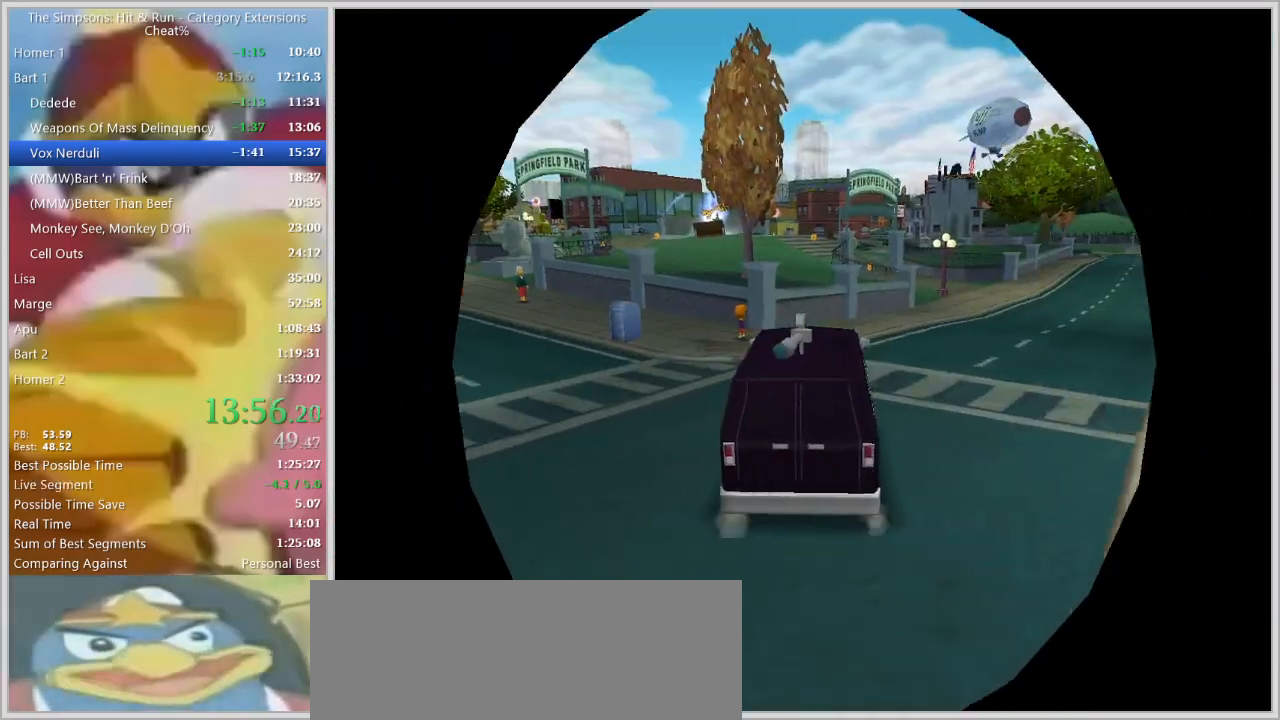
{"keys": ["d", "w"], "events": []}
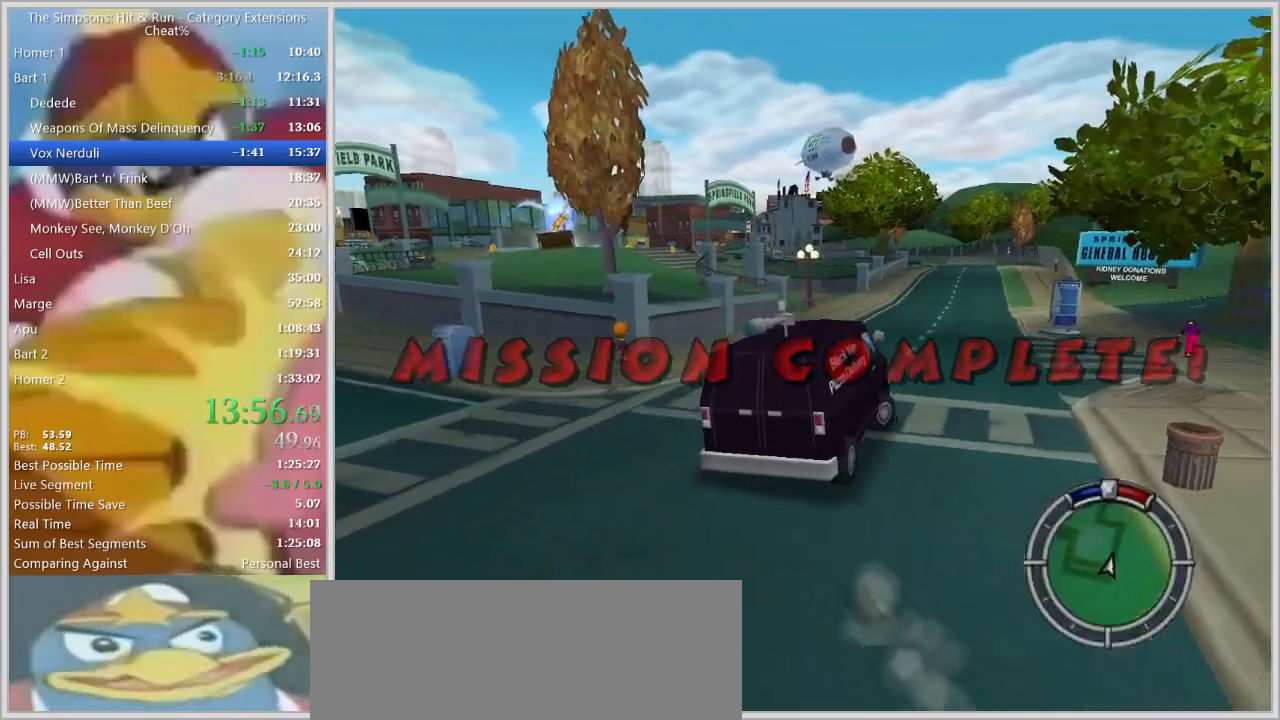
{"keys": ["a", "w"], "events": [[33, "d", "up"], [500, "a", "down"]]}
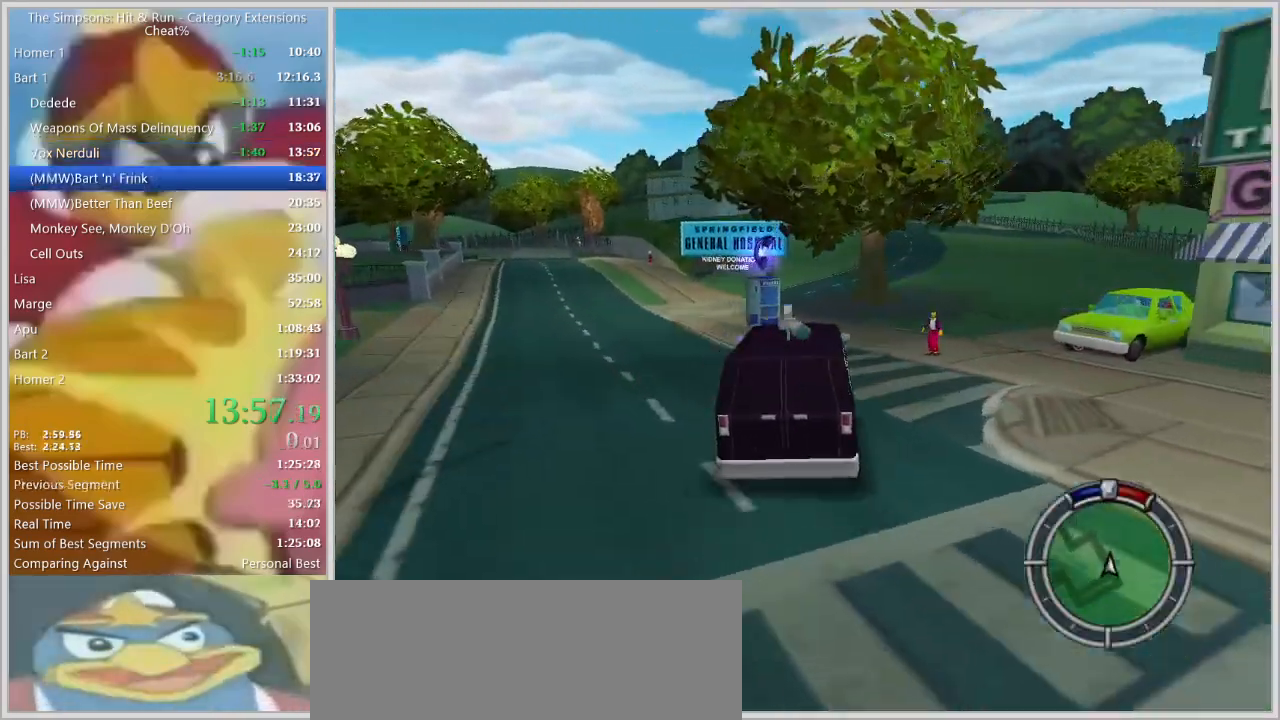
{"keys": ["escape", "w"], "events": [[233, "a", "up"], [467, "escape", "down"]]}
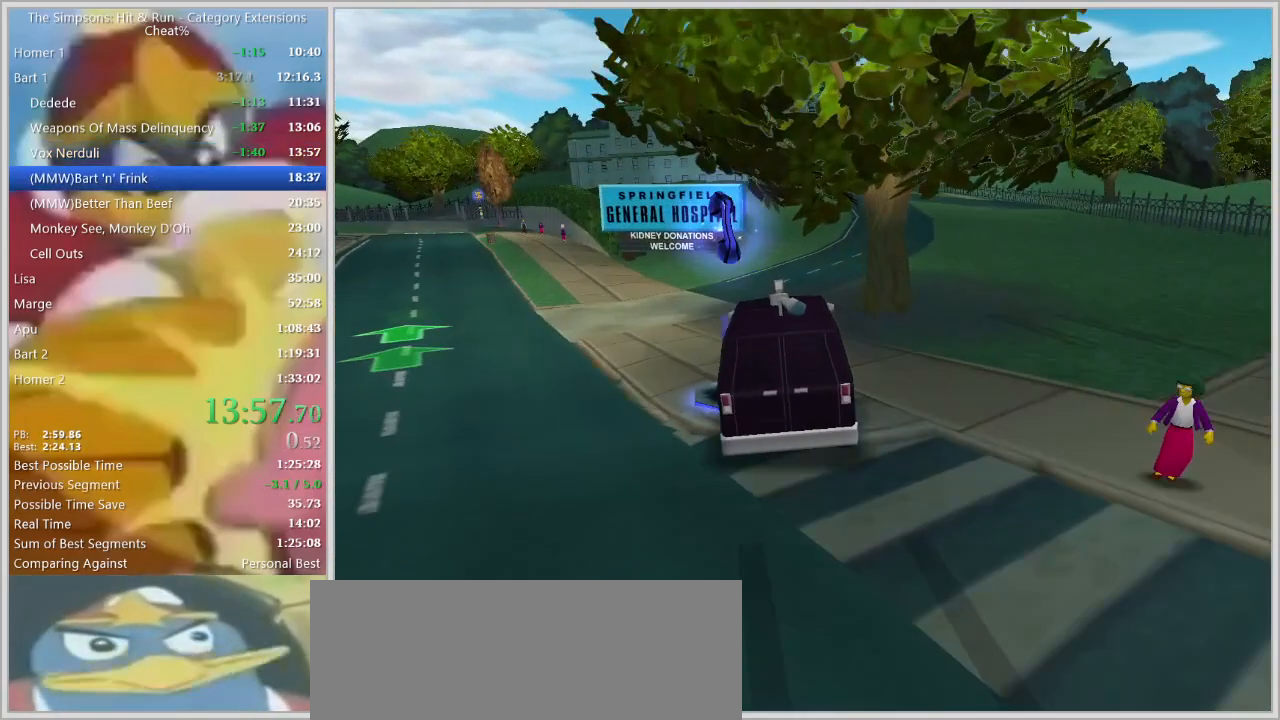
{"keys": [], "events": [[100, "escape", "up"], [100, "w", "up"], [283, "down", "down"], [383, "down", "up"]]}